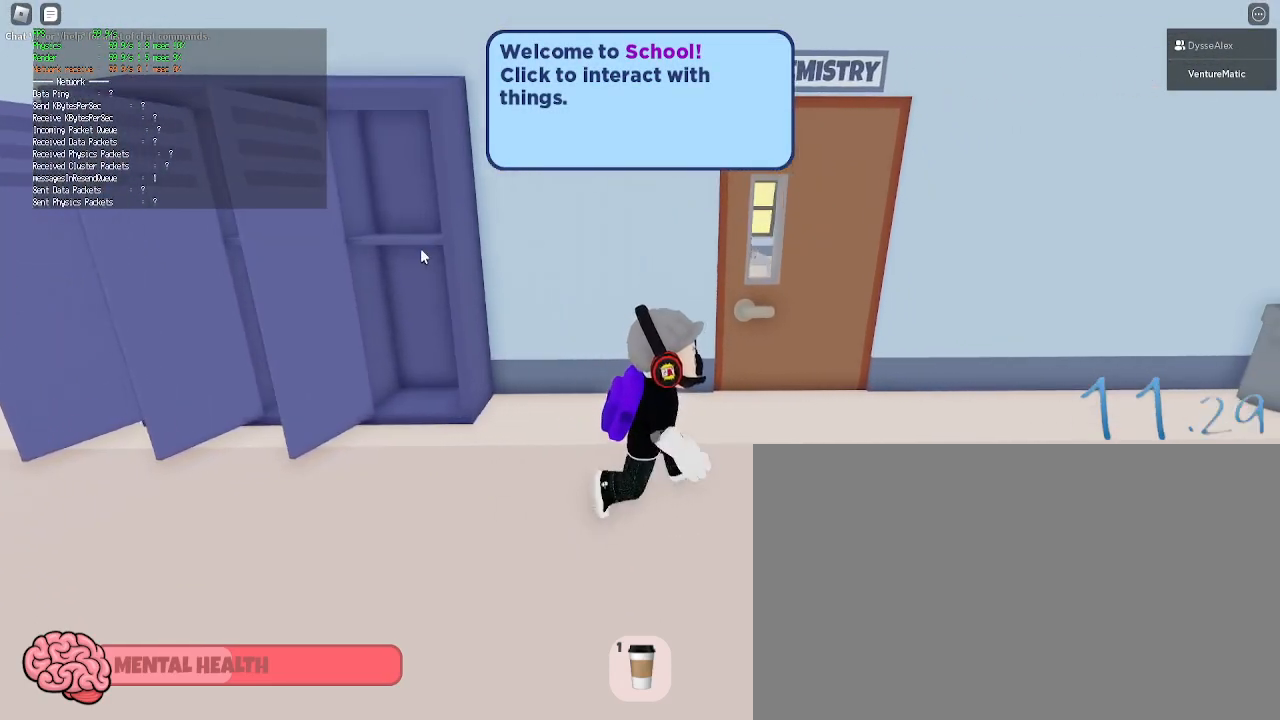
Gameplay with keyboard and mouse; each line is a JSON object with the keys and mouse buttons held at the frame after it. "events" lists presses ("down") and releases ("up") of "1", "2", "3", "4", "5", "a", "alt", "c", "caps_lock", "ctrl", "d", "e", "f", "g", "q", "r", "s", "shift", "space", "t", "tab", "v", "w", "x", "z", "mouse_left", "mouse_wheel" and "mouse_right" between this image and that frame as [ms after this image, input, new state], when the widget could be followed in between. "mouse_left", "mouse_wheel", "mouse_right" = the "left", "wheel", "right" buttons of the "mouse" list. No other keys are recorded. "wheel" means that the mouse wheel is clicked or scrolled. Not read: mouse_move.
{"keys": ["d"], "mouse": [], "events": [[67, "mouse_left", "down"], [167, "mouse_left", "up"], [250, "mouse_left", "down"], [350, "mouse_left", "up"]]}
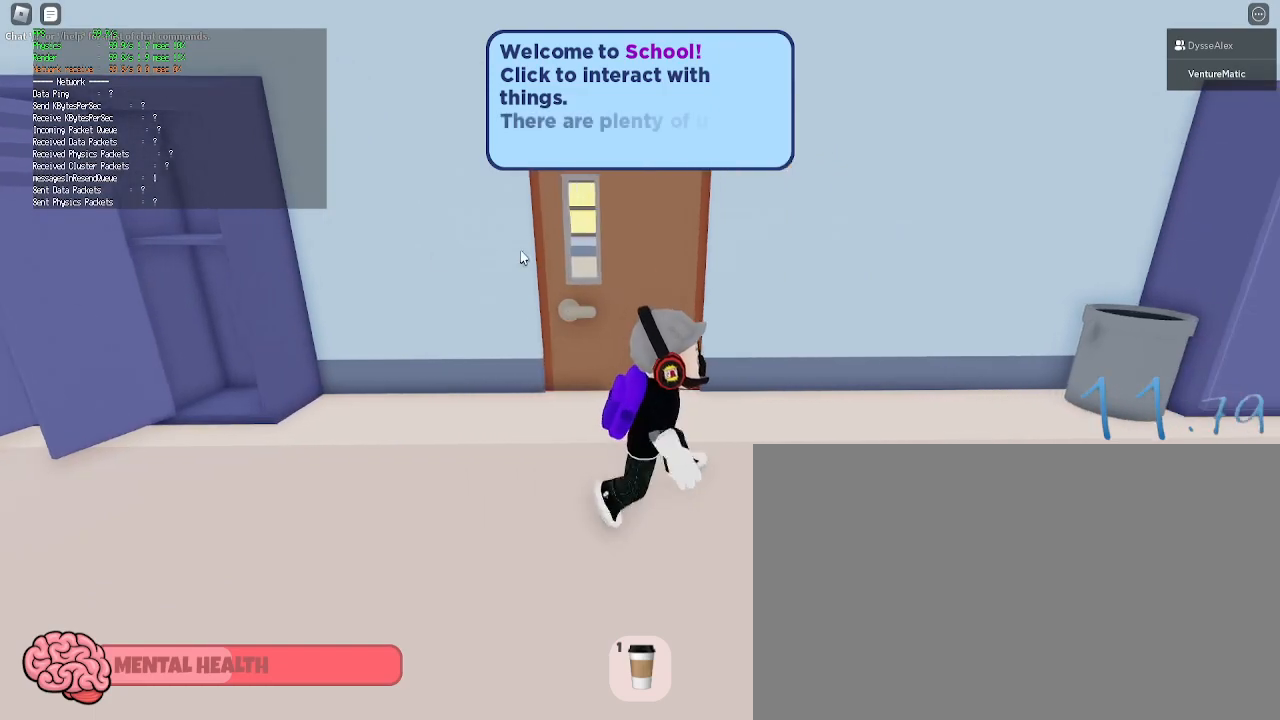
{"keys": ["d"], "mouse": [], "events": []}
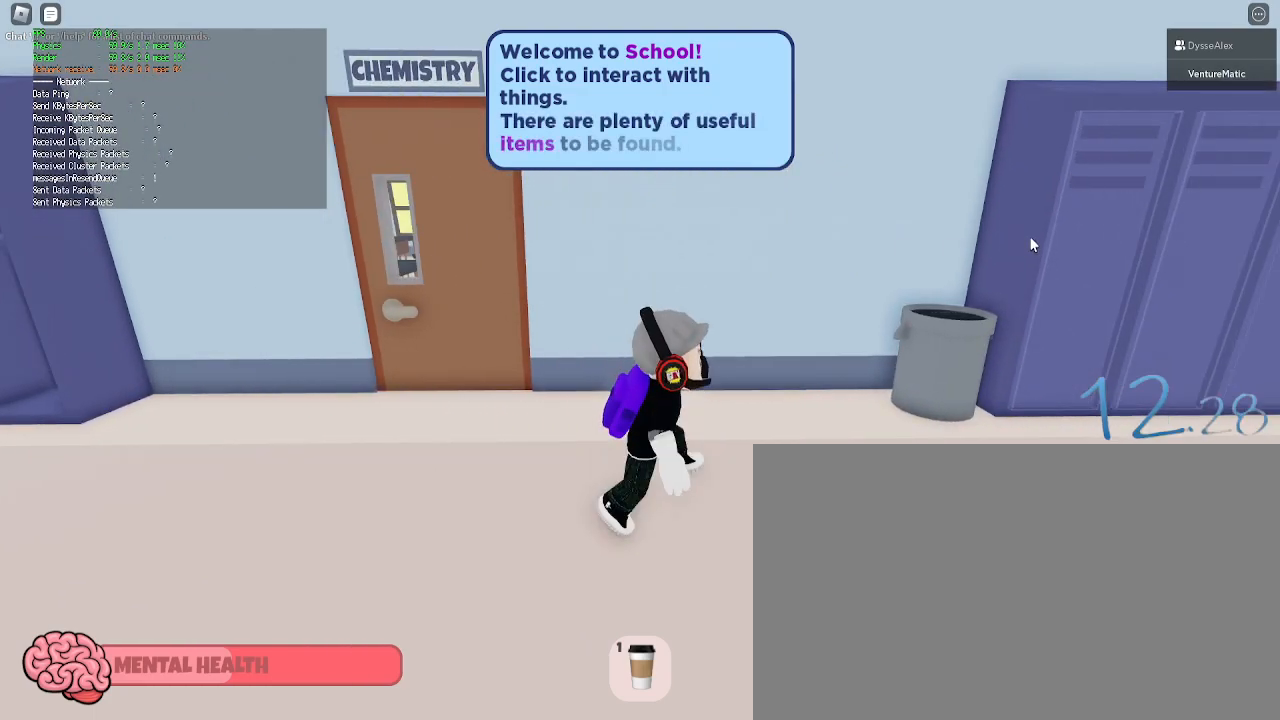
{"keys": ["d"], "mouse": [], "events": [[50, "mouse_left", "down"], [100, "mouse_left", "up"], [183, "mouse_left", "down"], [283, "mouse_left", "up"], [333, "mouse_left", "down"], [467, "mouse_left", "up"]]}
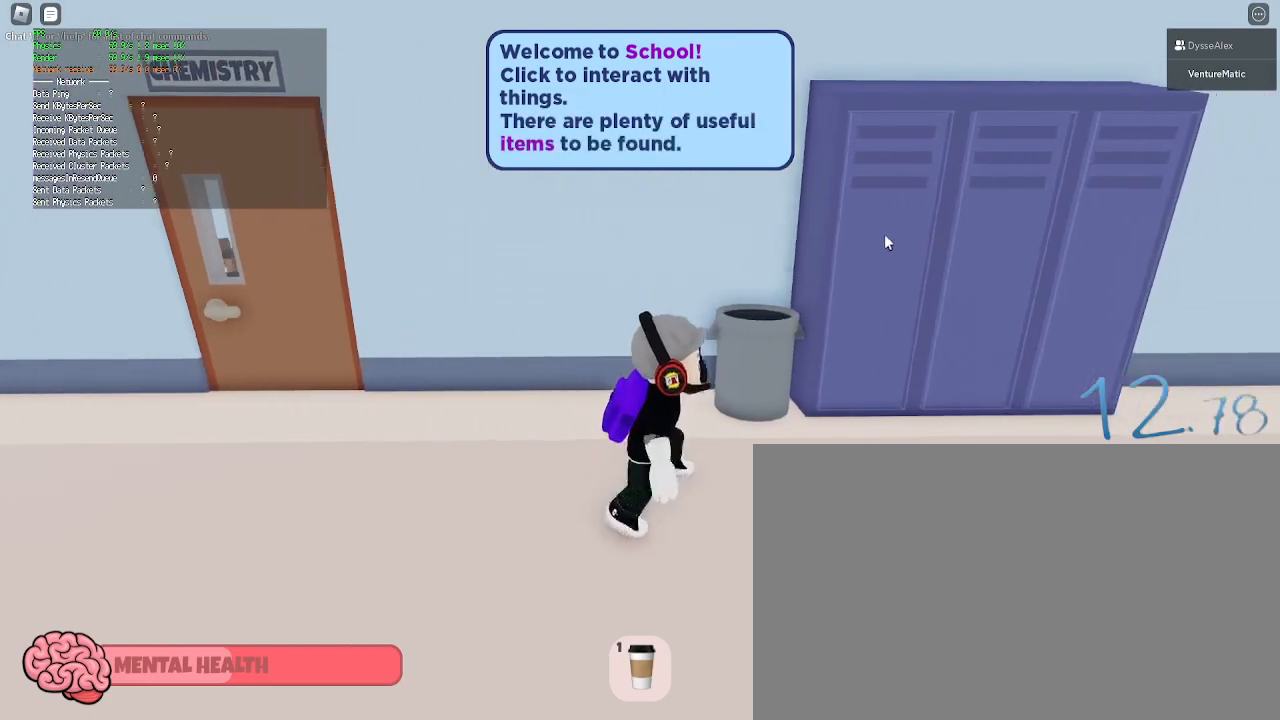
{"keys": ["d"], "mouse": [], "events": [[17, "mouse_left", "down"], [117, "mouse_left", "up"], [200, "mouse_left", "down"], [300, "mouse_left", "up"], [400, "mouse_left", "down"], [483, "mouse_left", "up"]]}
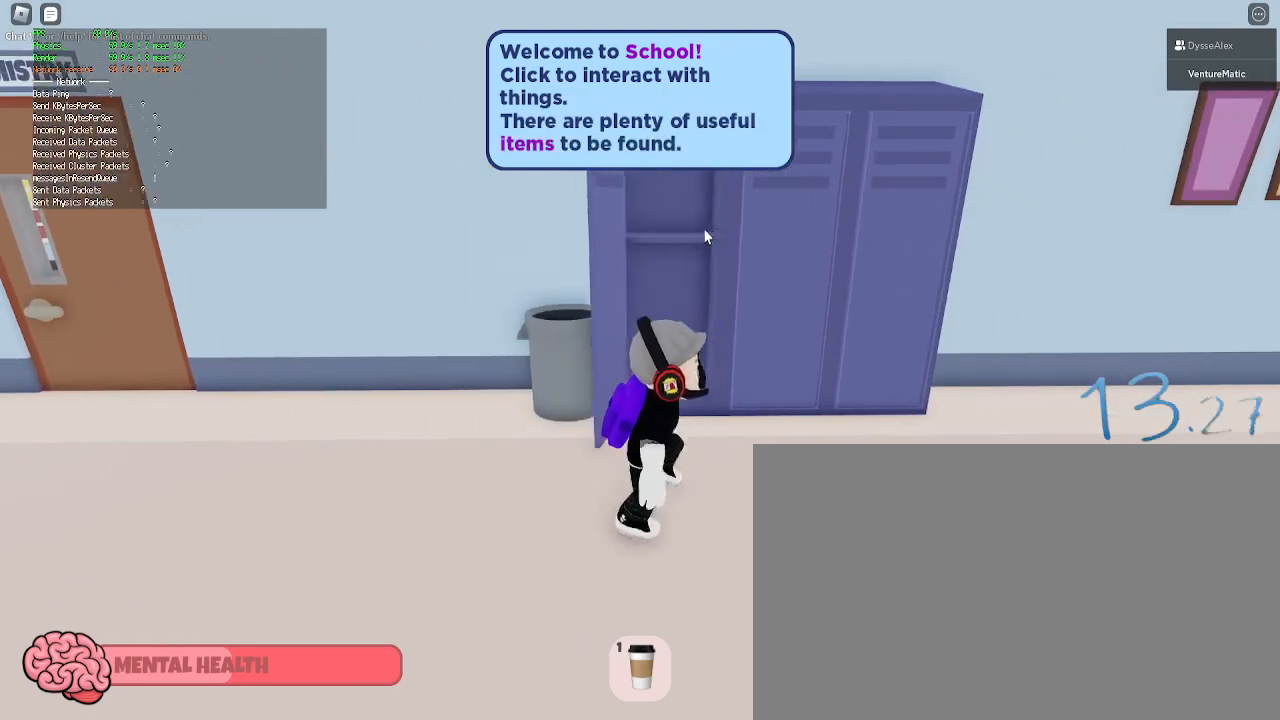
{"keys": ["d"], "mouse": [], "events": [[83, "mouse_left", "down"], [167, "mouse_left", "up"], [267, "mouse_left", "down"], [367, "mouse_left", "up"], [417, "mouse_left", "down"], [500, "mouse_left", "up"]]}
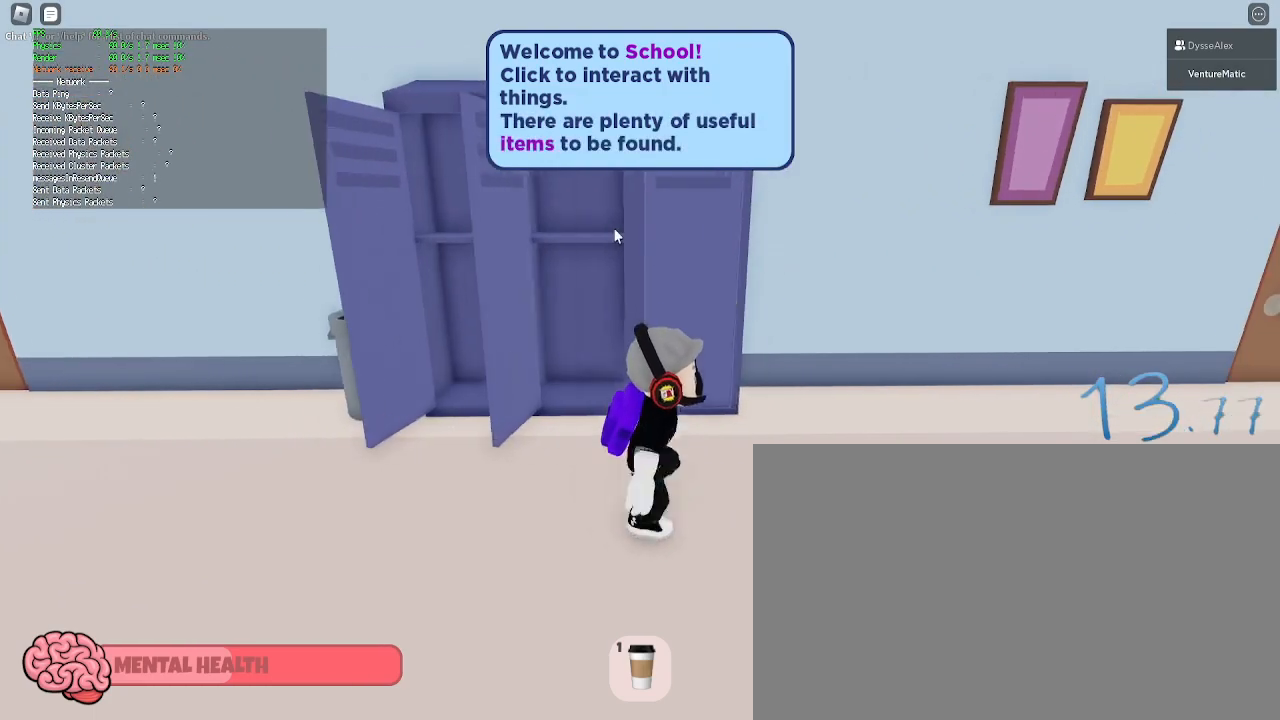
{"keys": ["d"], "mouse": ["left"], "events": [[100, "mouse_left", "down"], [200, "mouse_left", "up"], [283, "mouse_left", "down"], [333, "mouse_left", "up"], [417, "mouse_left", "down"]]}
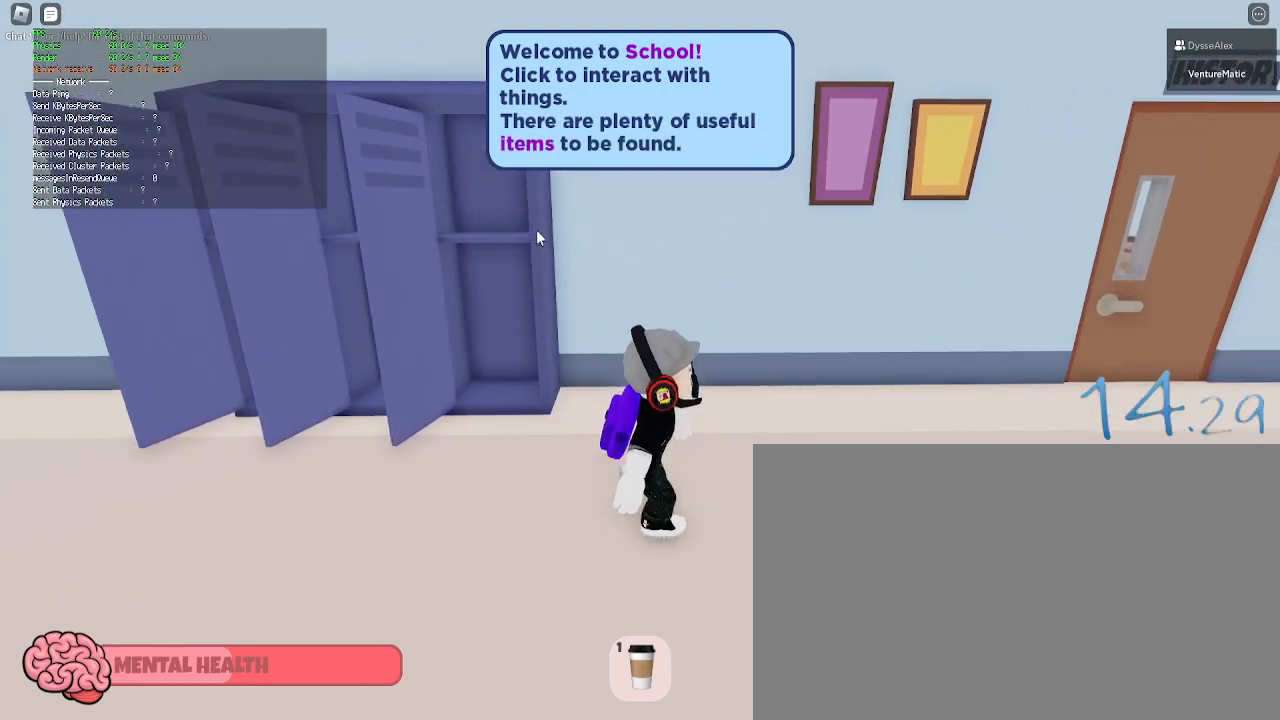
{"keys": ["a", "w"], "mouse": ["right"], "events": [[17, "mouse_left", "up"], [67, "mouse_right", "down"], [117, "w", "down"], [200, "a", "down"], [200, "d", "up"]]}
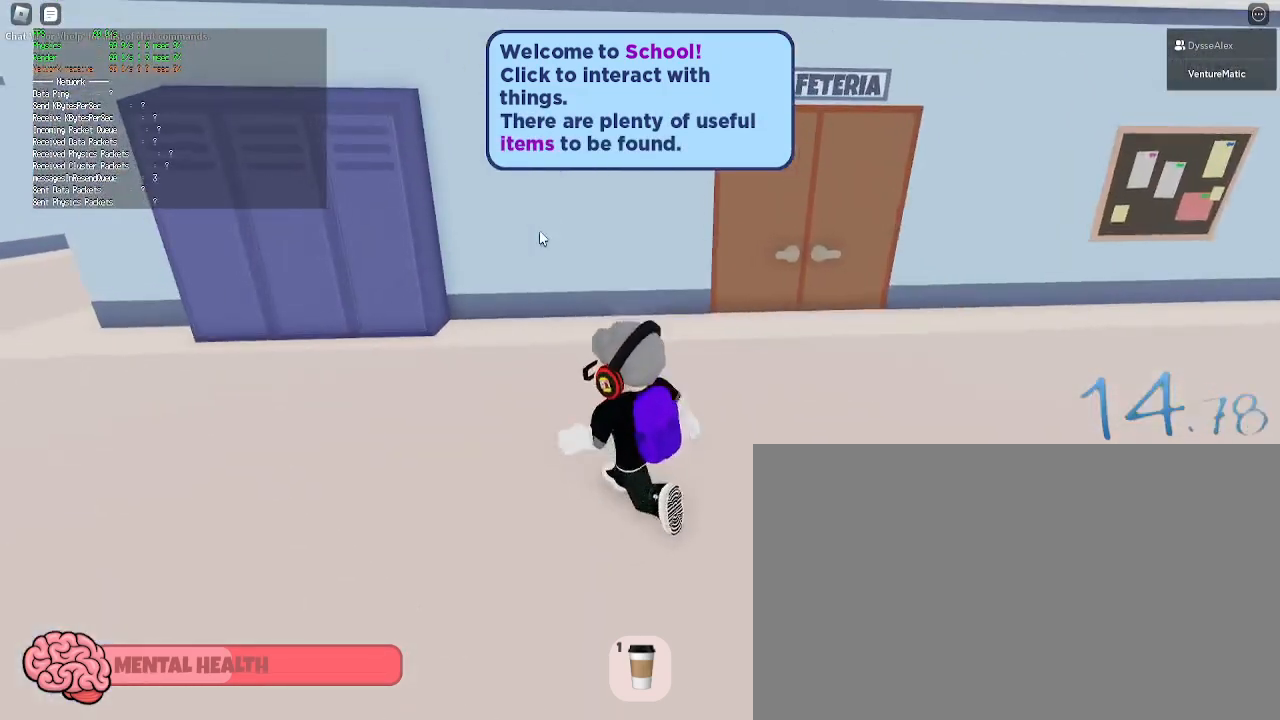
{"keys": ["a"], "mouse": ["left"], "events": [[217, "mouse_right", "up"], [450, "mouse_left", "down"], [500, "w", "up"]]}
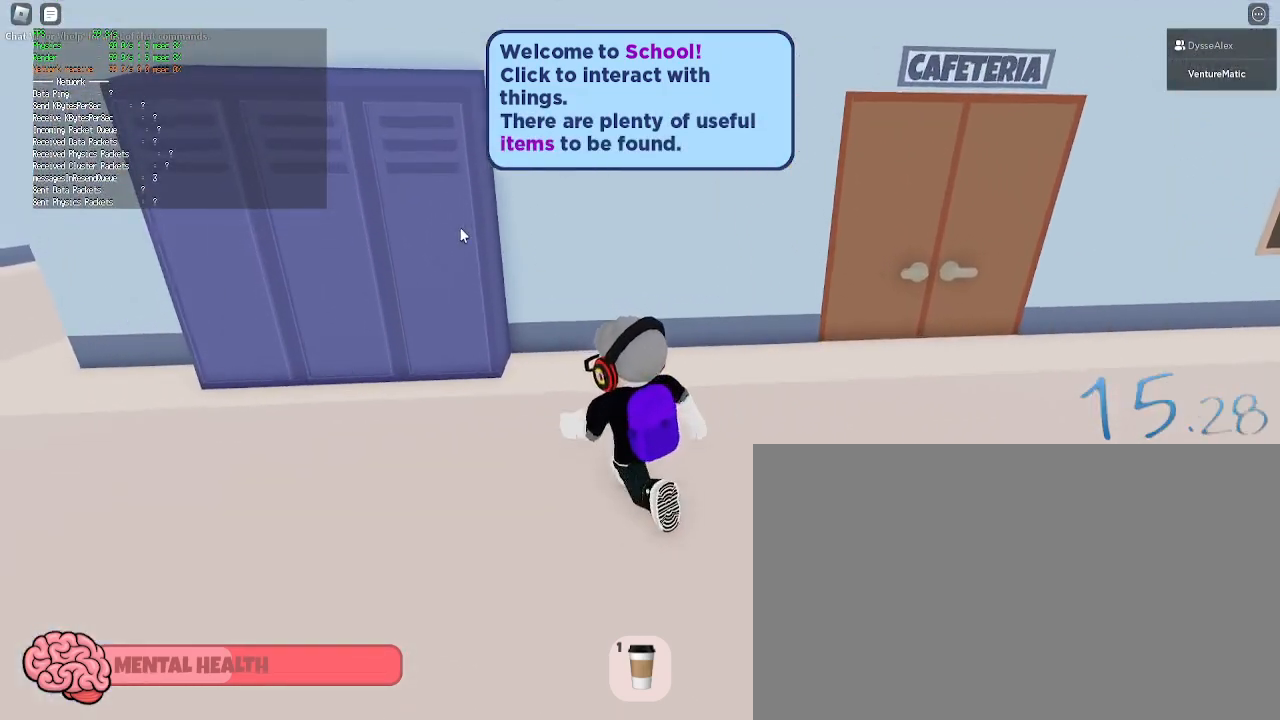
{"keys": ["a"], "mouse": [], "events": [[50, "mouse_left", "up"], [150, "mouse_left", "down"], [233, "mouse_left", "up"], [283, "w", "down"], [333, "mouse_left", "down"], [433, "mouse_left", "up"], [433, "w", "up"]]}
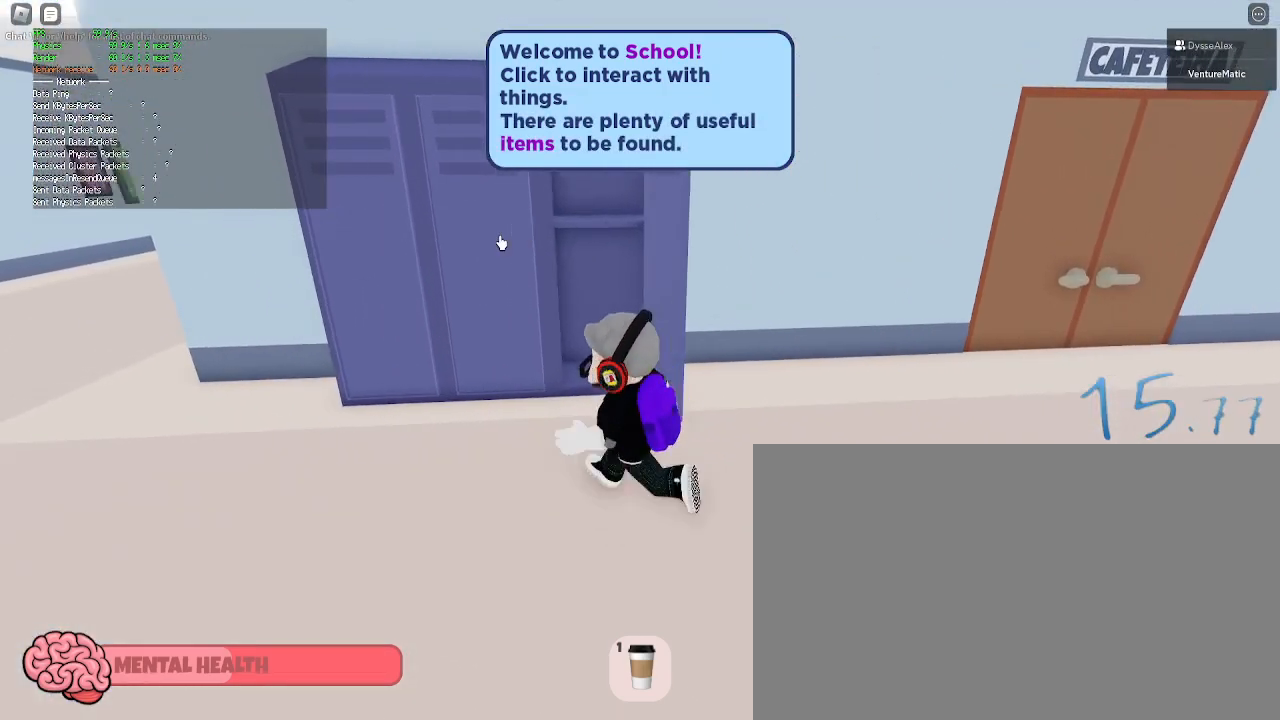
{"keys": ["a"], "mouse": [], "events": [[17, "mouse_left", "down"], [117, "mouse_left", "up"], [200, "mouse_left", "down"], [300, "mouse_left", "up"], [350, "mouse_left", "down"], [483, "mouse_left", "up"]]}
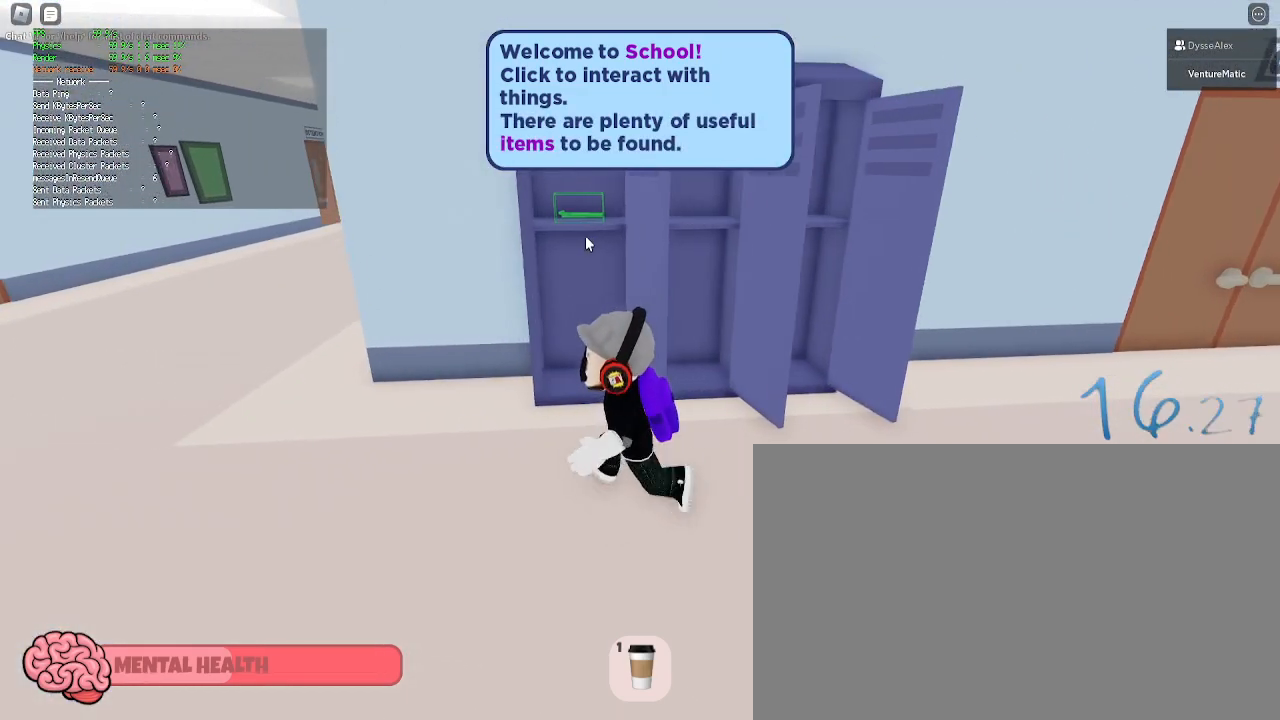
{"keys": ["a", "w"], "mouse": [], "events": [[33, "mouse_left", "down"], [183, "mouse_left", "up"], [217, "mouse_right", "down"], [367, "mouse_right", "up"], [450, "w", "down"]]}
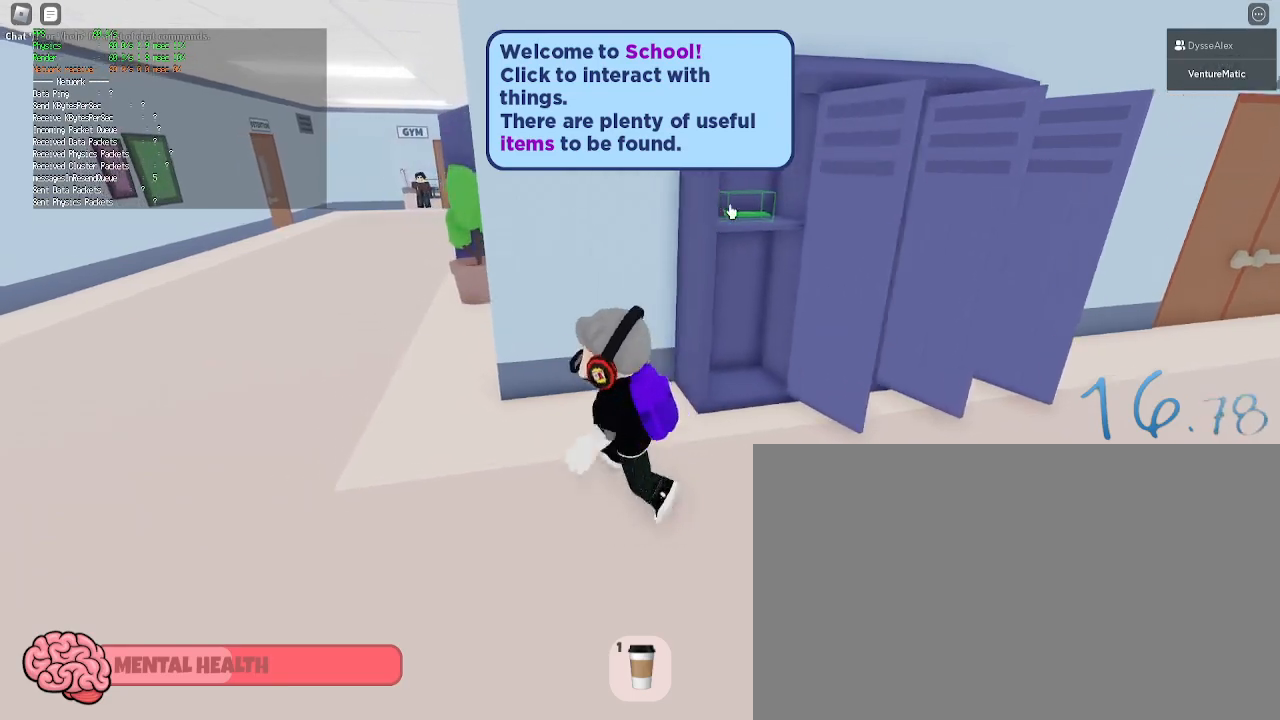
{"keys": [], "mouse": ["left"], "events": [[50, "mouse_left", "down"], [150, "a", "up"], [150, "mouse_left", "up"], [150, "w", "up"], [283, "mouse_left", "down"], [333, "mouse_left", "up"], [417, "mouse_left", "down"]]}
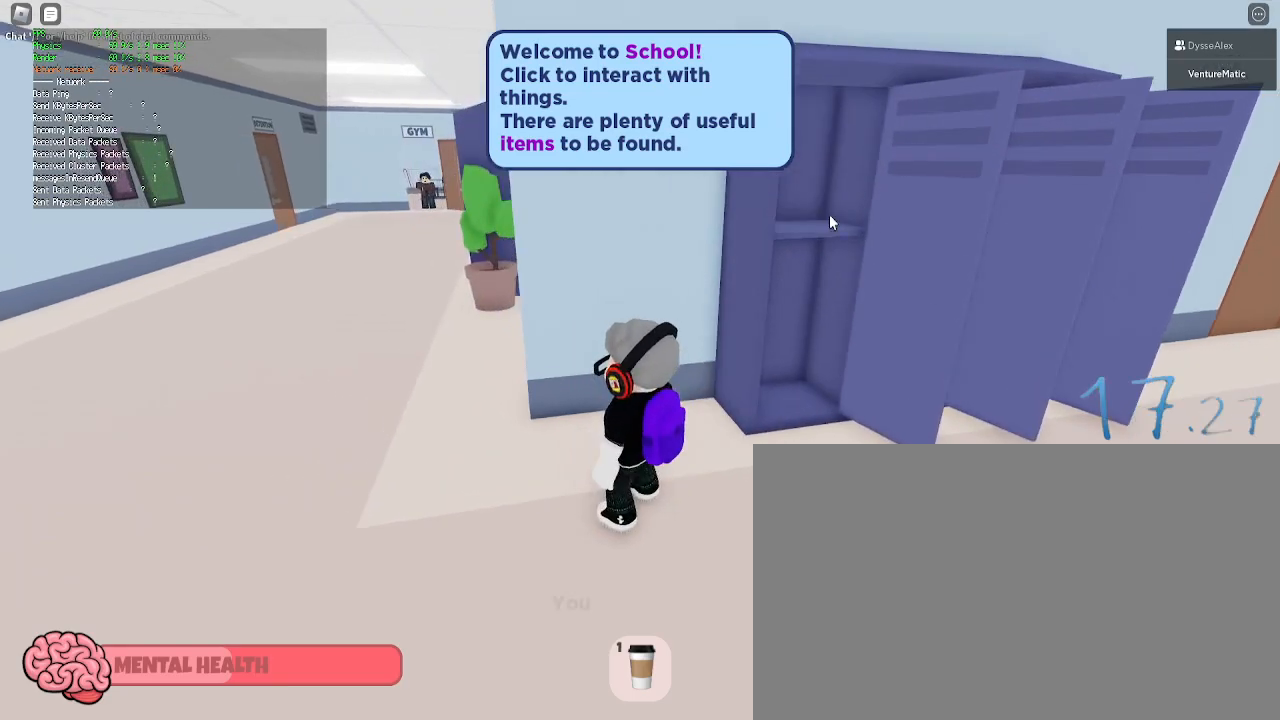
{"keys": ["a", "w"], "mouse": [], "events": [[17, "mouse_left", "up"], [67, "a", "down"], [350, "w", "down"]]}
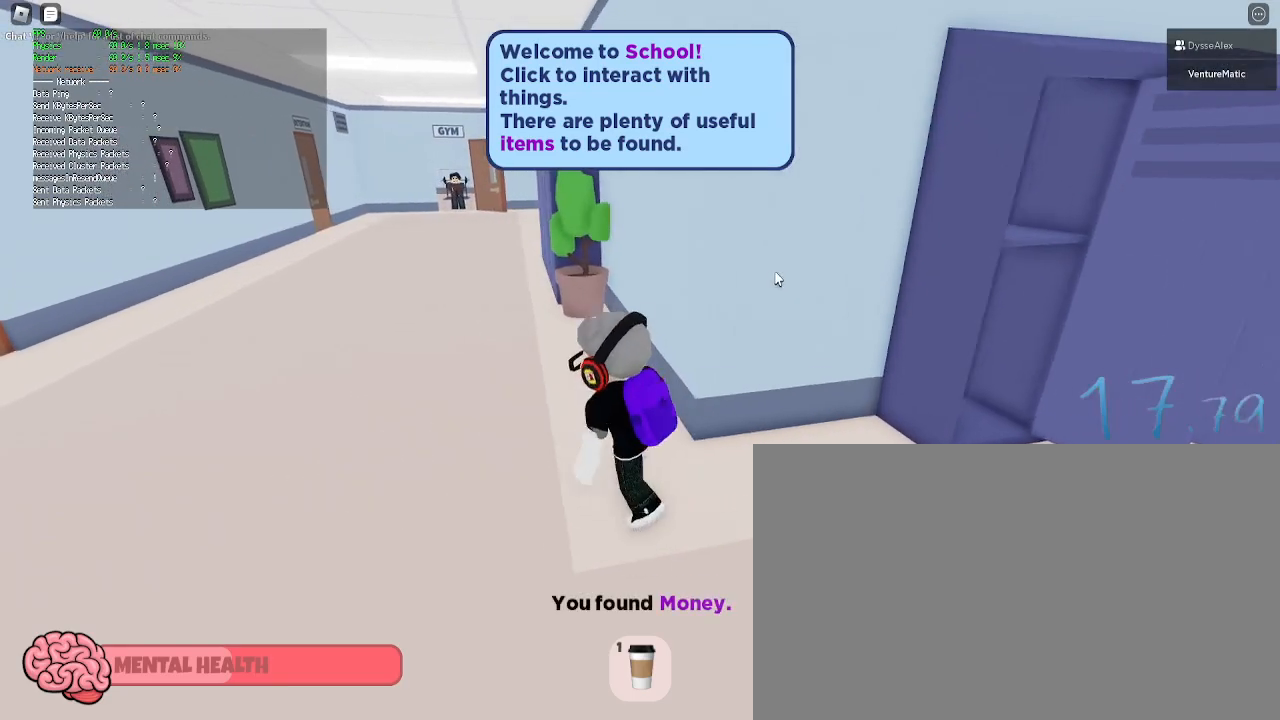
{"keys": ["a"], "mouse": ["right"], "events": [[133, "mouse_right", "down"], [217, "w", "up"]]}
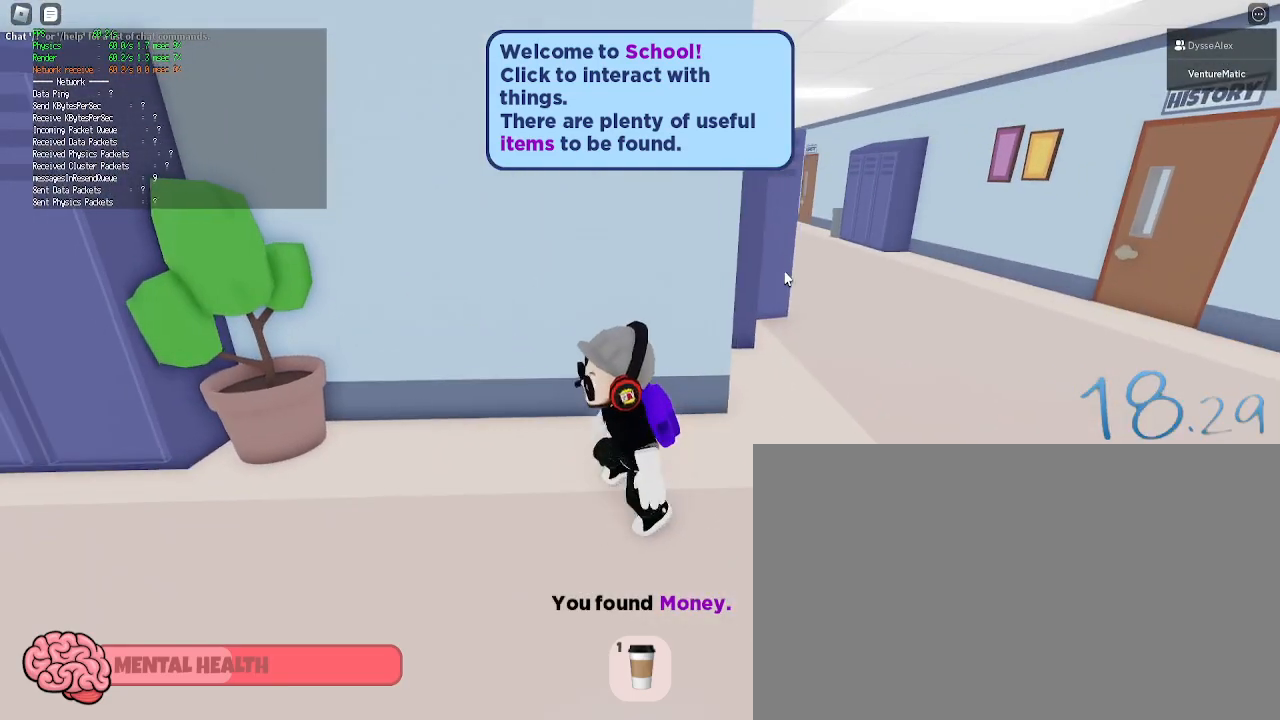
{"keys": ["a"], "mouse": [], "events": [[150, "s", "down"], [183, "mouse_right", "up"], [333, "s", "up"]]}
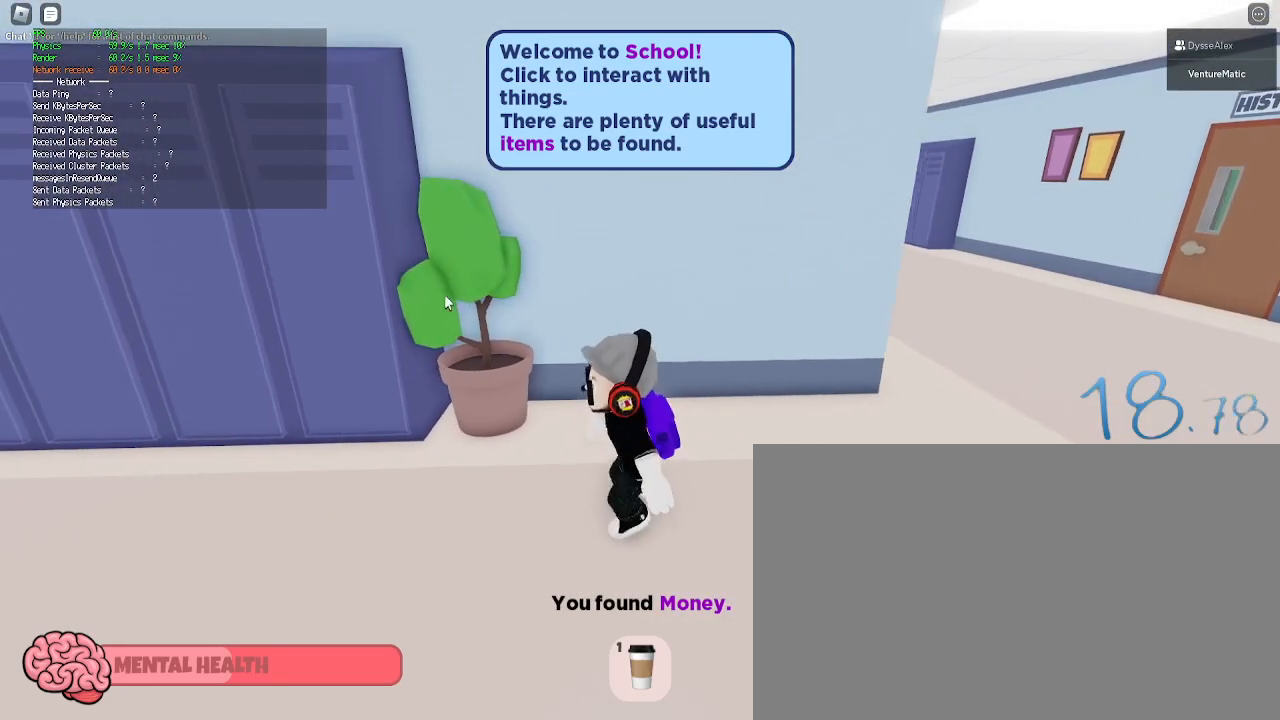
{"keys": ["a"], "mouse": [], "events": [[117, "mouse_left", "down"], [200, "mouse_left", "up"], [283, "mouse_left", "down"], [433, "mouse_left", "up"]]}
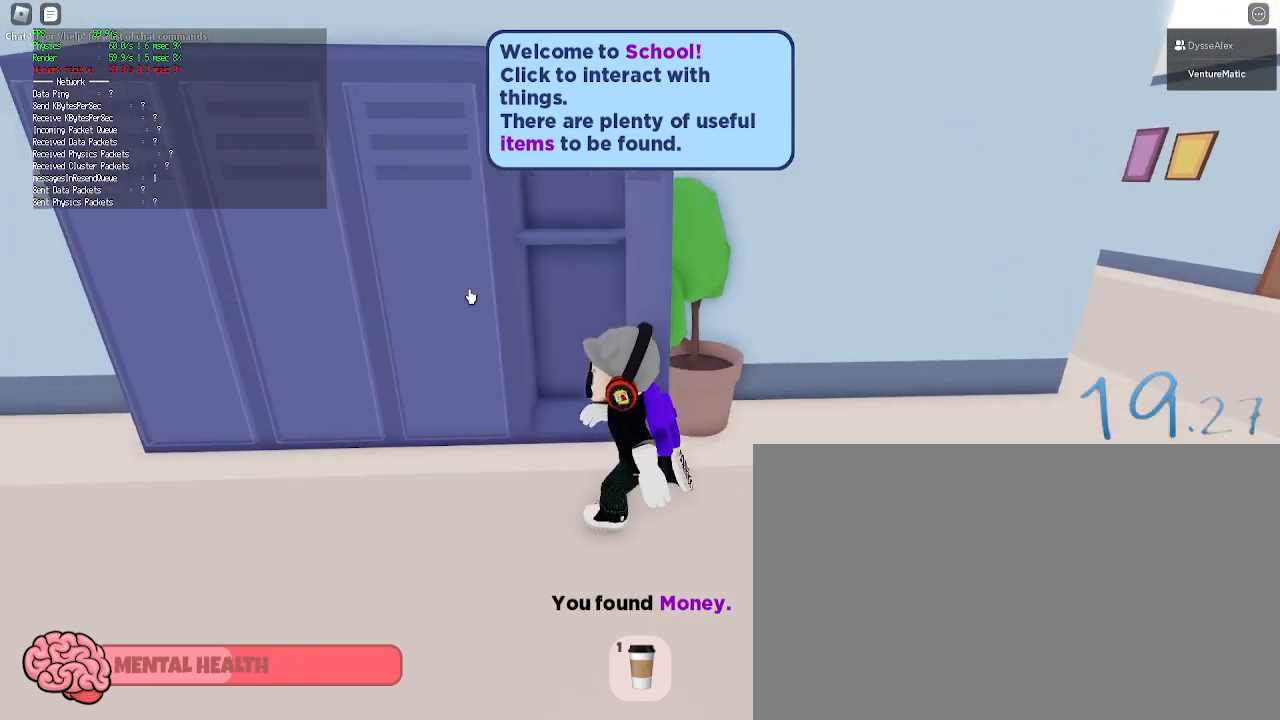
{"keys": ["a"], "mouse": [], "events": [[33, "mouse_left", "down"], [133, "mouse_left", "up"], [217, "mouse_left", "down"], [317, "mouse_left", "up"], [417, "mouse_left", "down"], [500, "mouse_left", "up"]]}
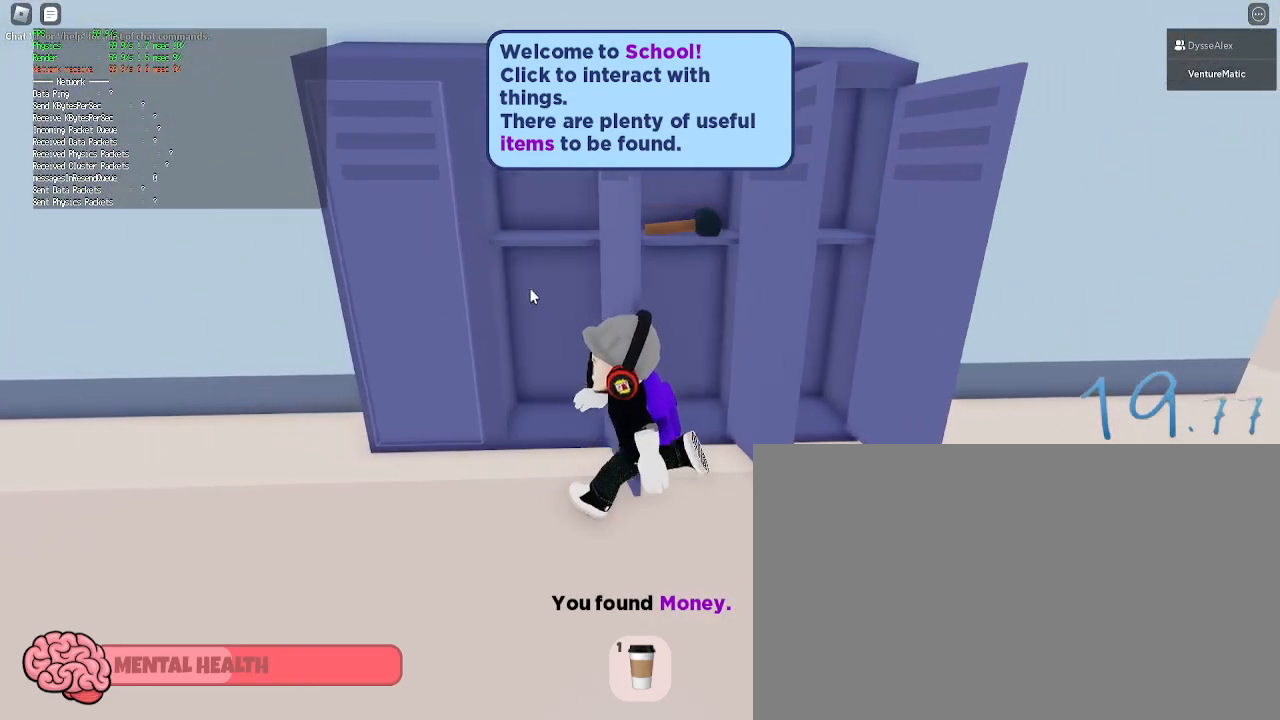
{"keys": [], "mouse": ["left"], "events": [[50, "mouse_left", "down"], [150, "a", "up"], [150, "d", "down"], [150, "mouse_left", "up"], [333, "d", "up"], [467, "mouse_left", "down"]]}
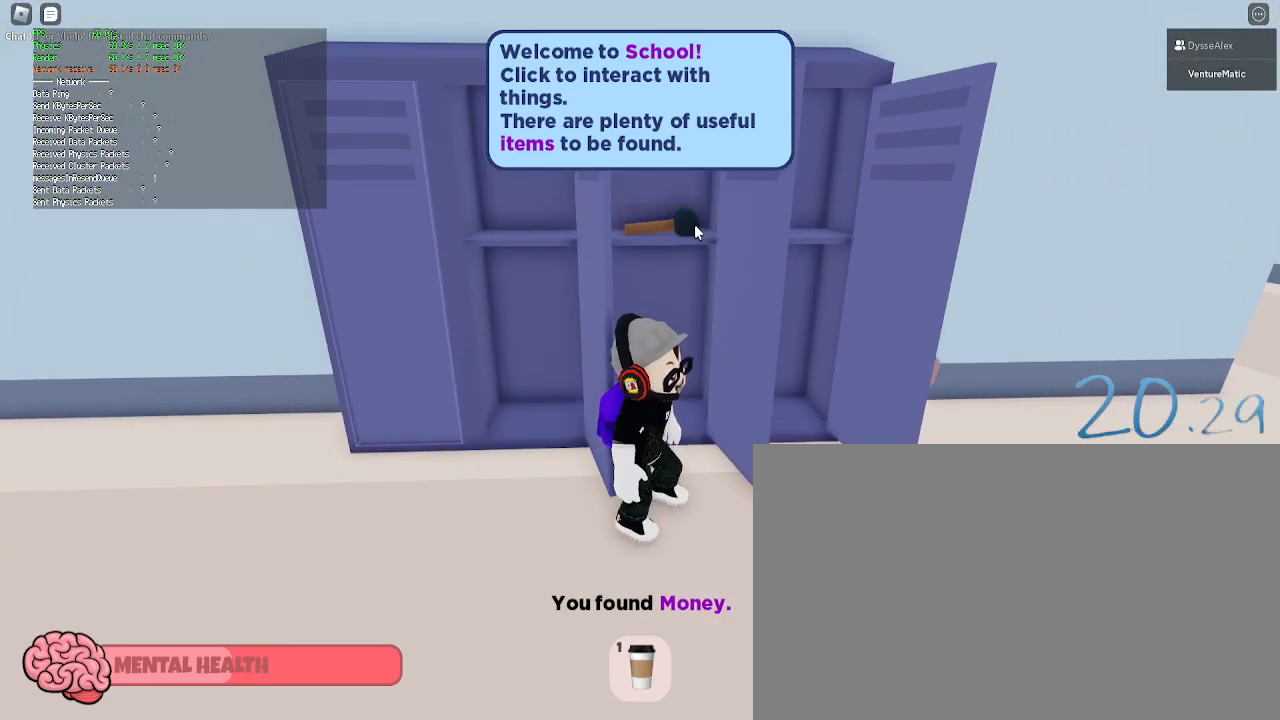
{"keys": [], "mouse": [], "events": [[67, "mouse_left", "up"], [117, "mouse_left", "down"], [167, "a", "down"], [200, "mouse_left", "up"], [400, "a", "up"]]}
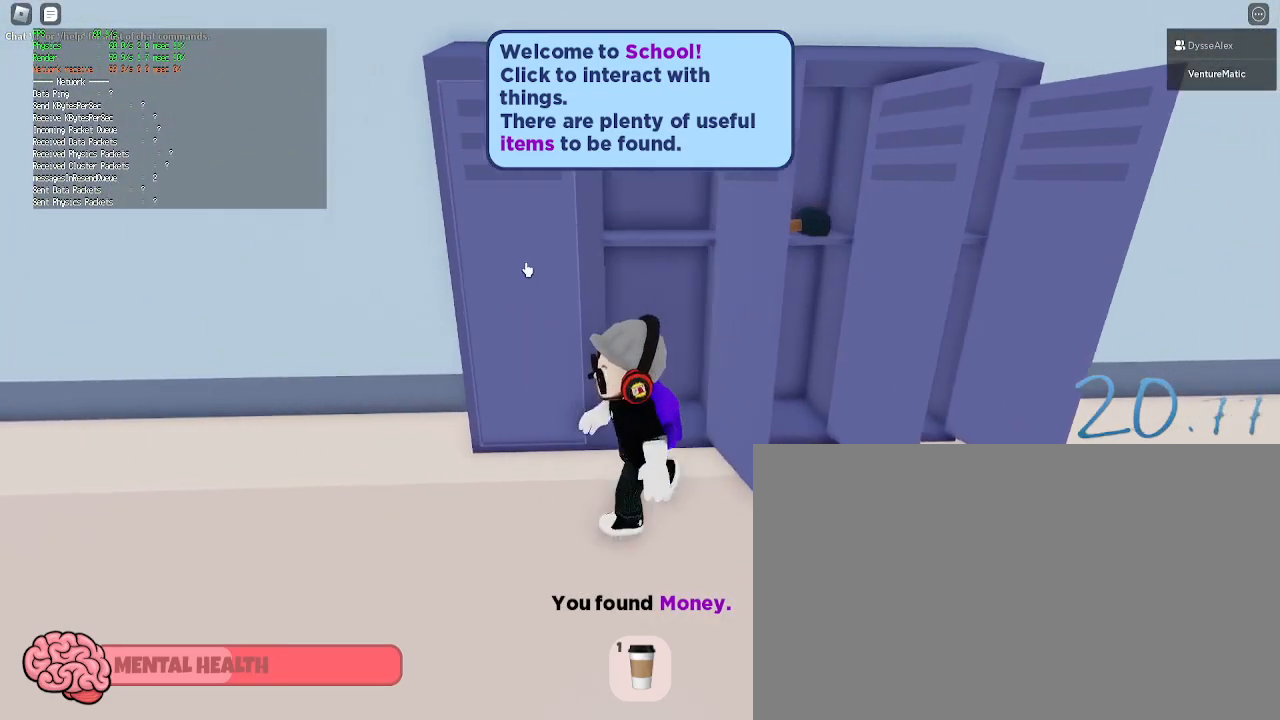
{"keys": [], "mouse": ["left"], "events": [[33, "mouse_left", "down"], [133, "mouse_left", "up"], [217, "d", "down"], [417, "d", "up"], [500, "mouse_left", "down"]]}
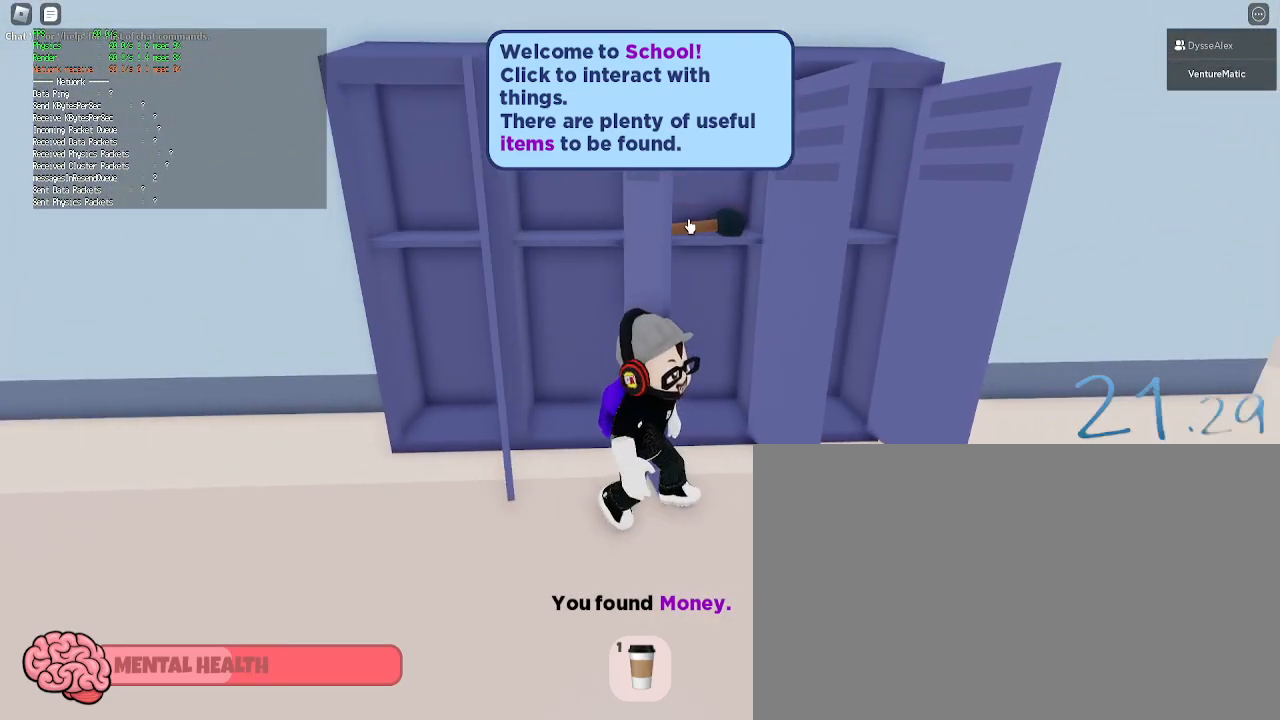
{"keys": ["d"], "mouse": [], "events": [[100, "mouse_left", "up"], [183, "mouse_left", "down"], [283, "d", "down"], [283, "mouse_left", "up"]]}
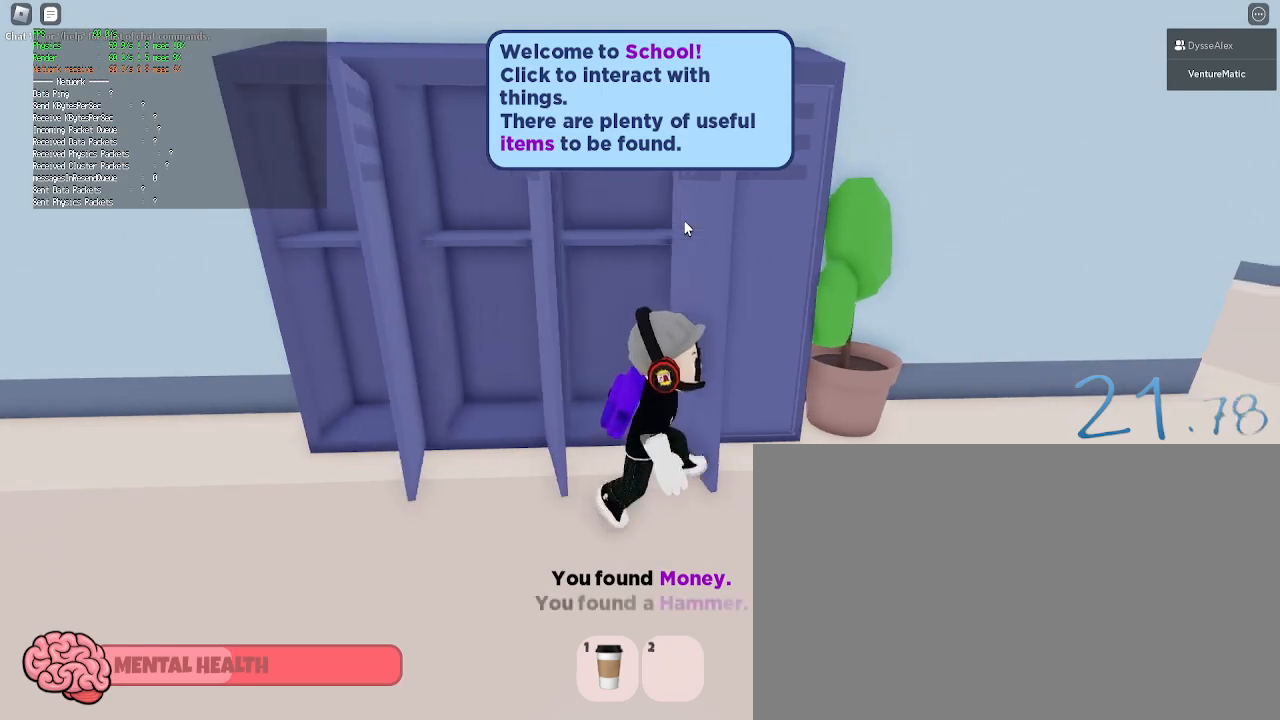
{"keys": ["d"], "mouse": [], "events": []}
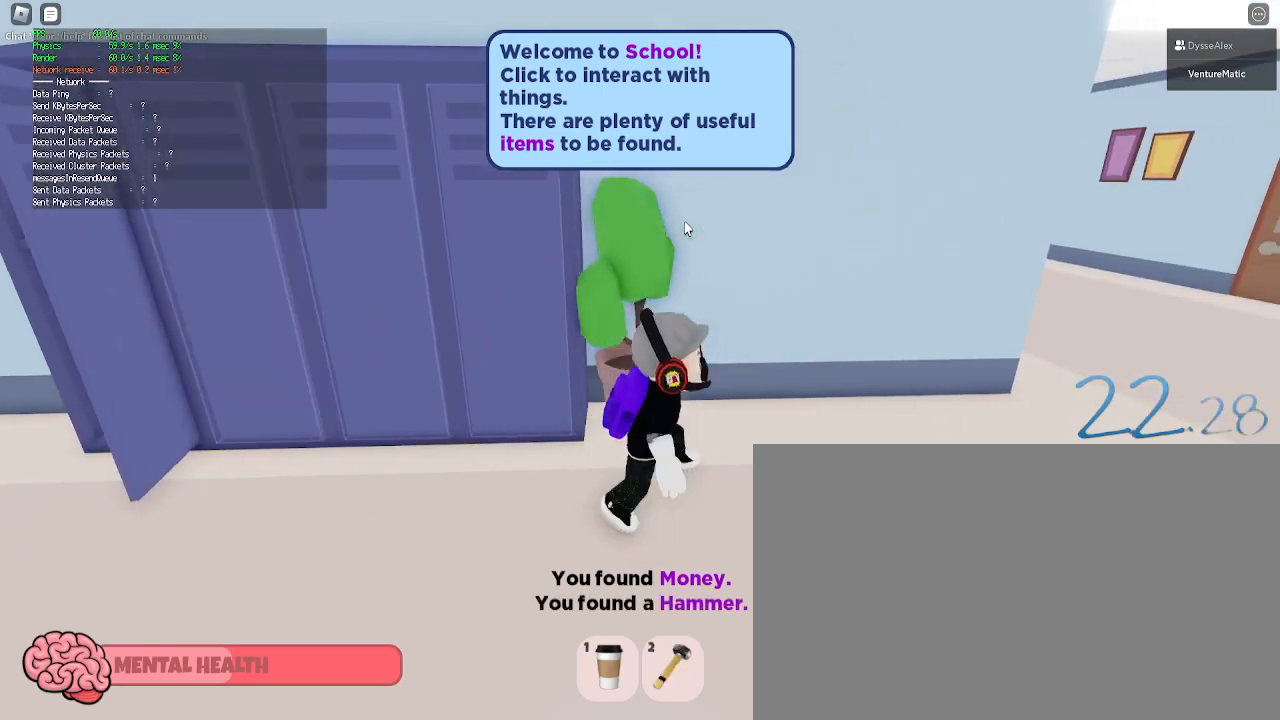
{"keys": ["d"], "mouse": [], "events": [[217, "w", "down"], [267, "shift", "down"], [367, "shift", "up"], [500, "w", "up"]]}
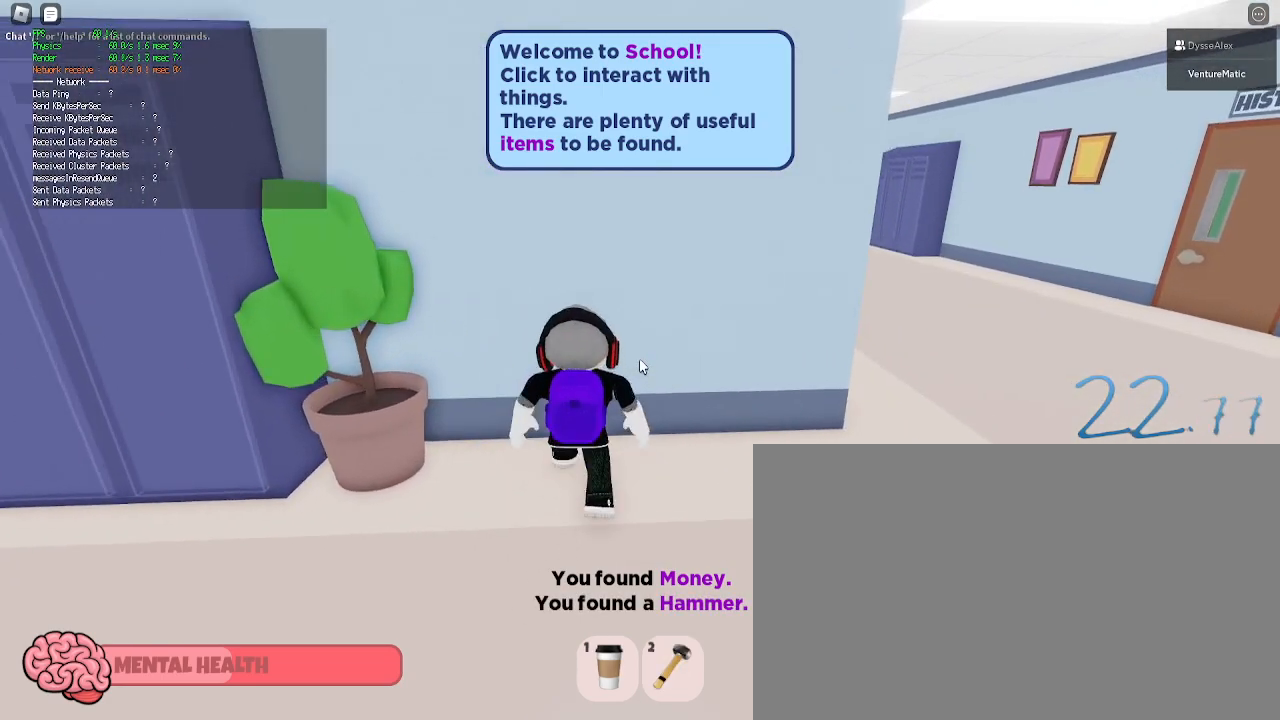
{"keys": ["d", "w"], "mouse": [], "events": [[383, "w", "down"], [417, "shift", "down"], [467, "shift", "up"]]}
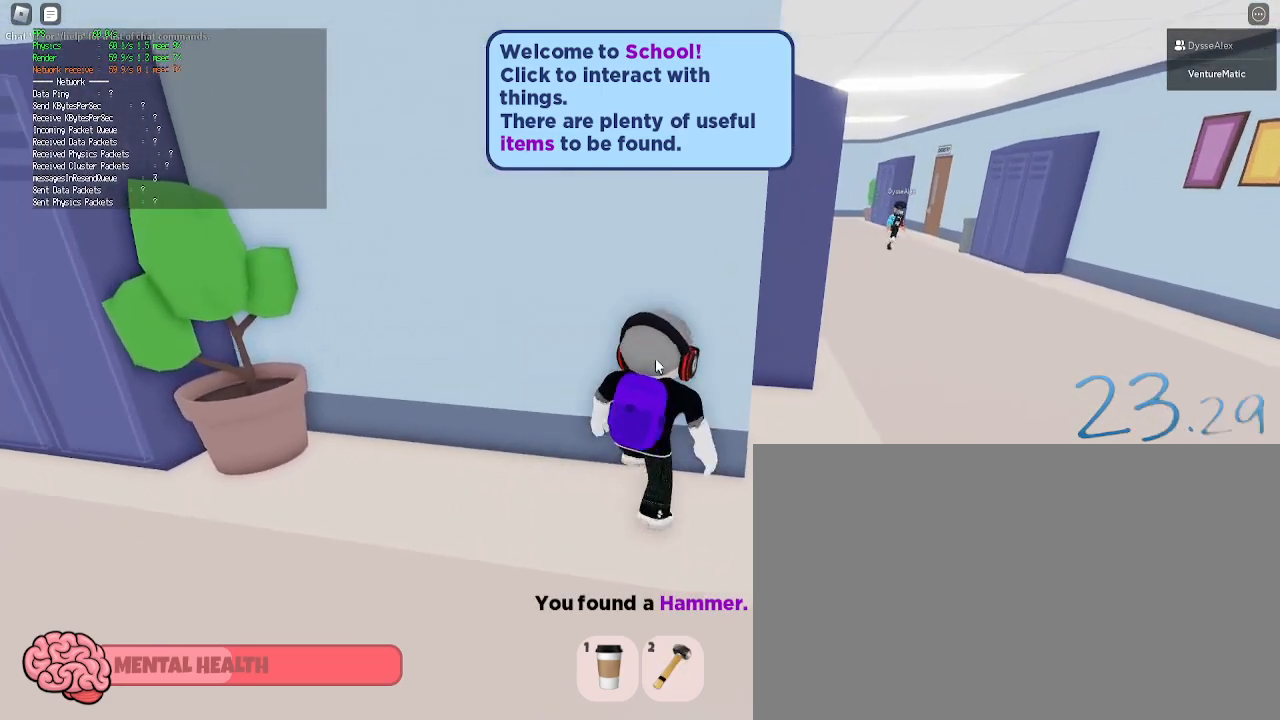
{"keys": ["d", "w"], "mouse": [], "events": [[117, "w", "up"], [350, "w", "down"]]}
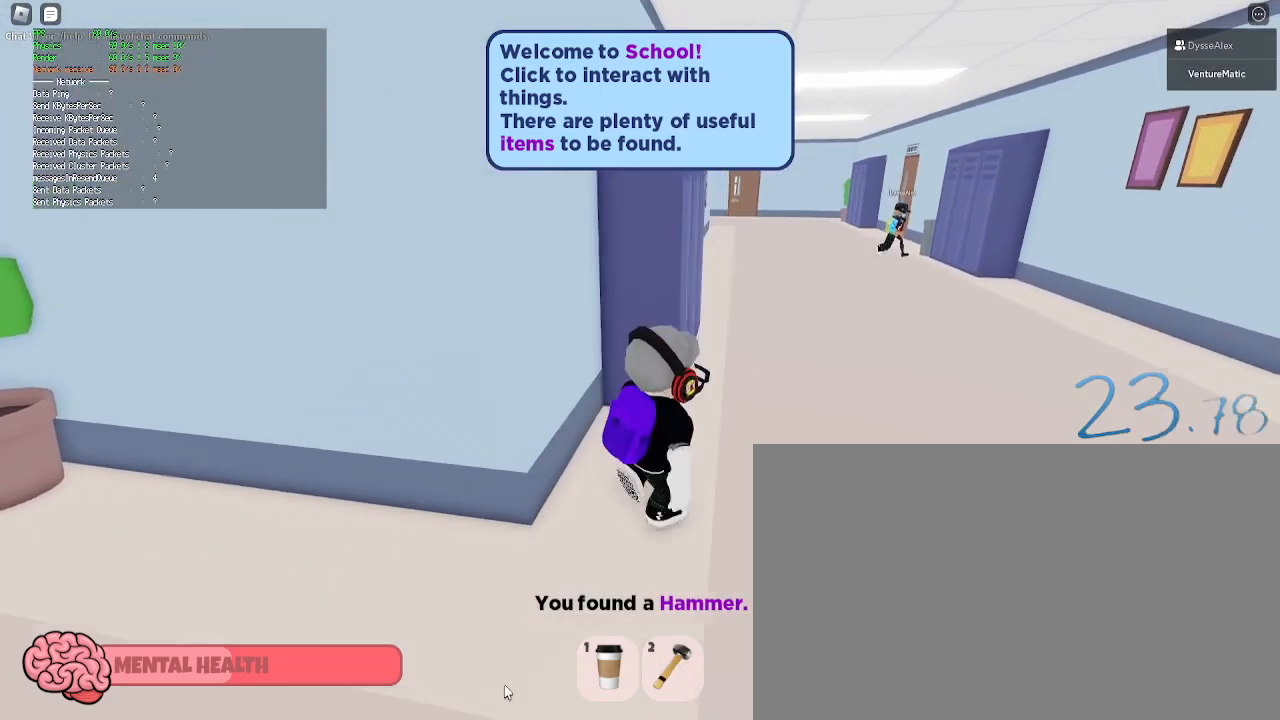
{"keys": [], "mouse": [], "events": [[267, "w", "up"], [317, "d", "up"], [450, "mouse_left", "down"], [500, "mouse_left", "up"]]}
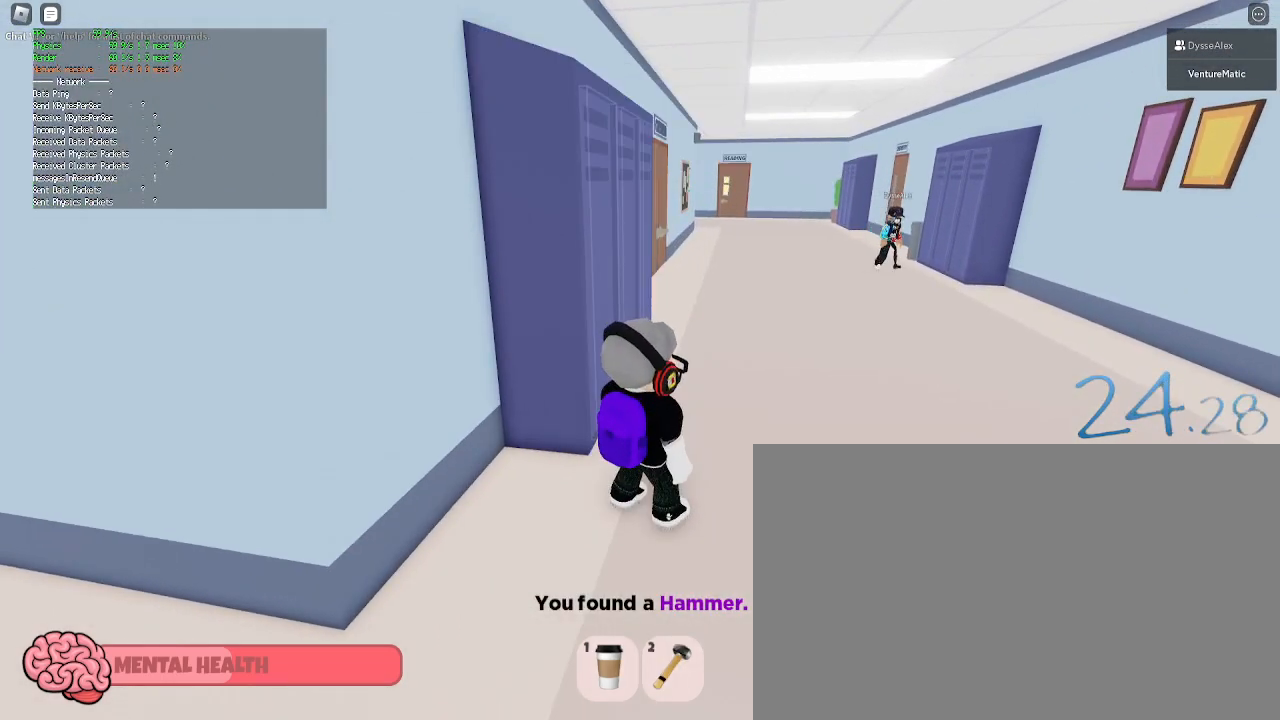
{"keys": [], "mouse": [], "events": []}
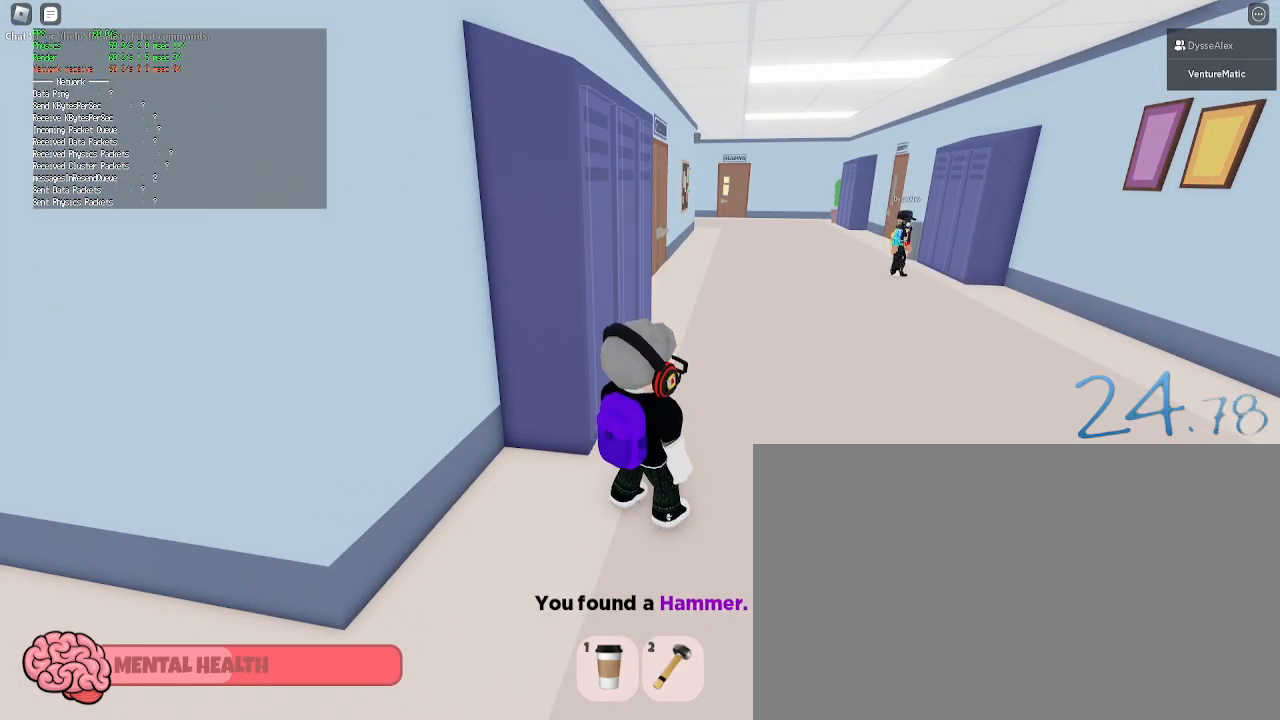
{"keys": [], "mouse": [], "events": []}
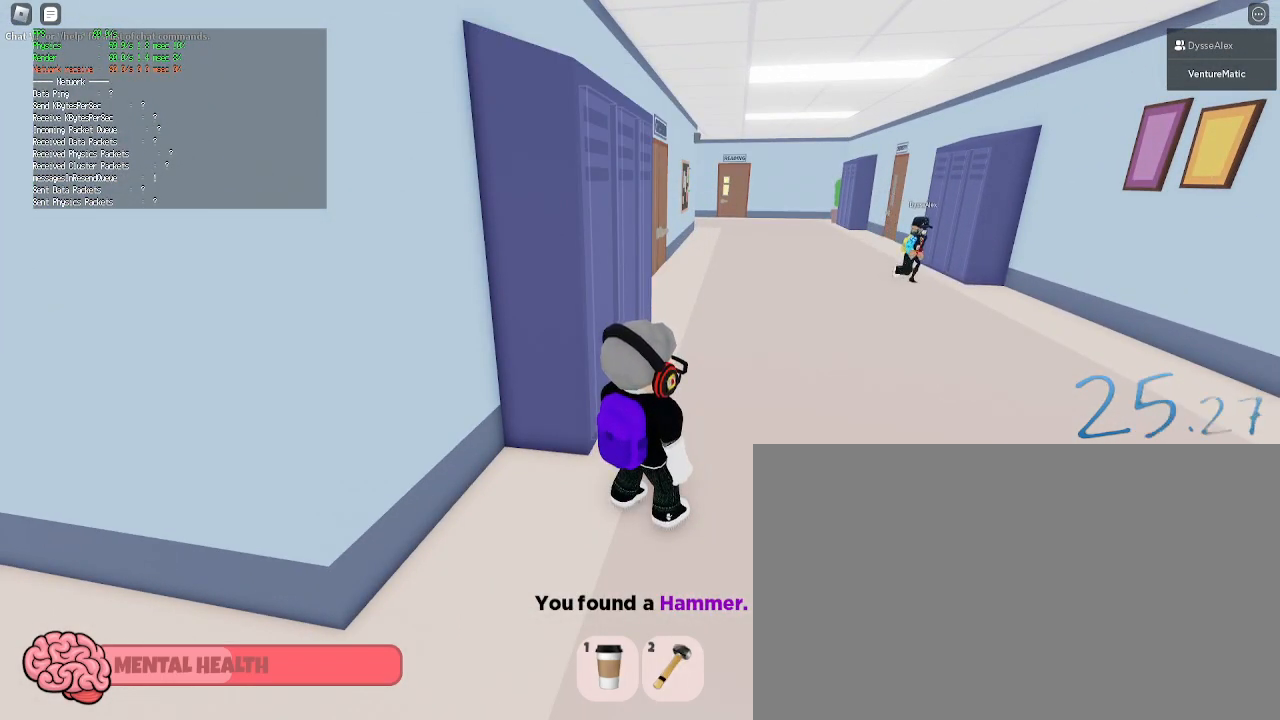
{"keys": [], "mouse": [], "events": [[167, "mouse_left", "down"], [267, "mouse_left", "up"]]}